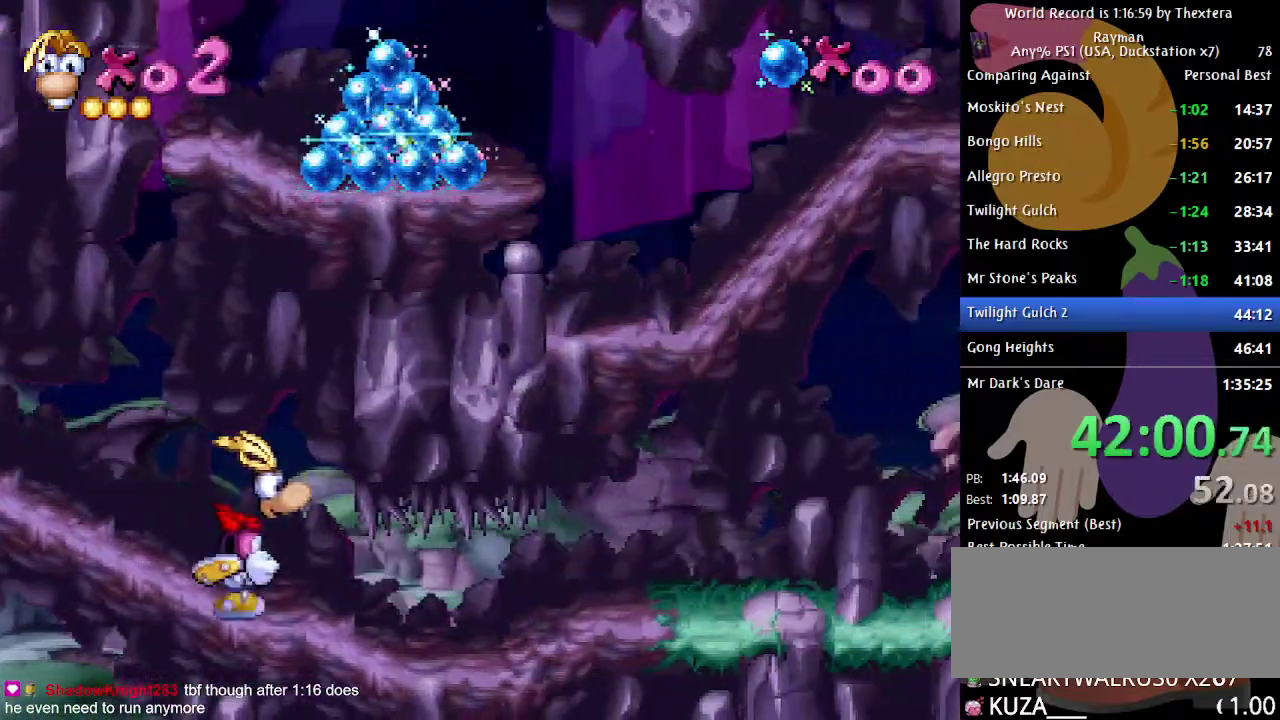
Gameplay with a controller (Xbox layout); each line is a JSON object with the inputs held at the frame after it. "events" lists button and stick changes between this image and that frame as [ms after this image, input, new state], when the widget could be followed in between. Not read: L1 L2 L3 R1 R2 R3.
{"buttons": ["START"], "events": [[50, "B", "up"], [67, "DPAD_RIGHT", "up"], [83, "START", "down"]]}
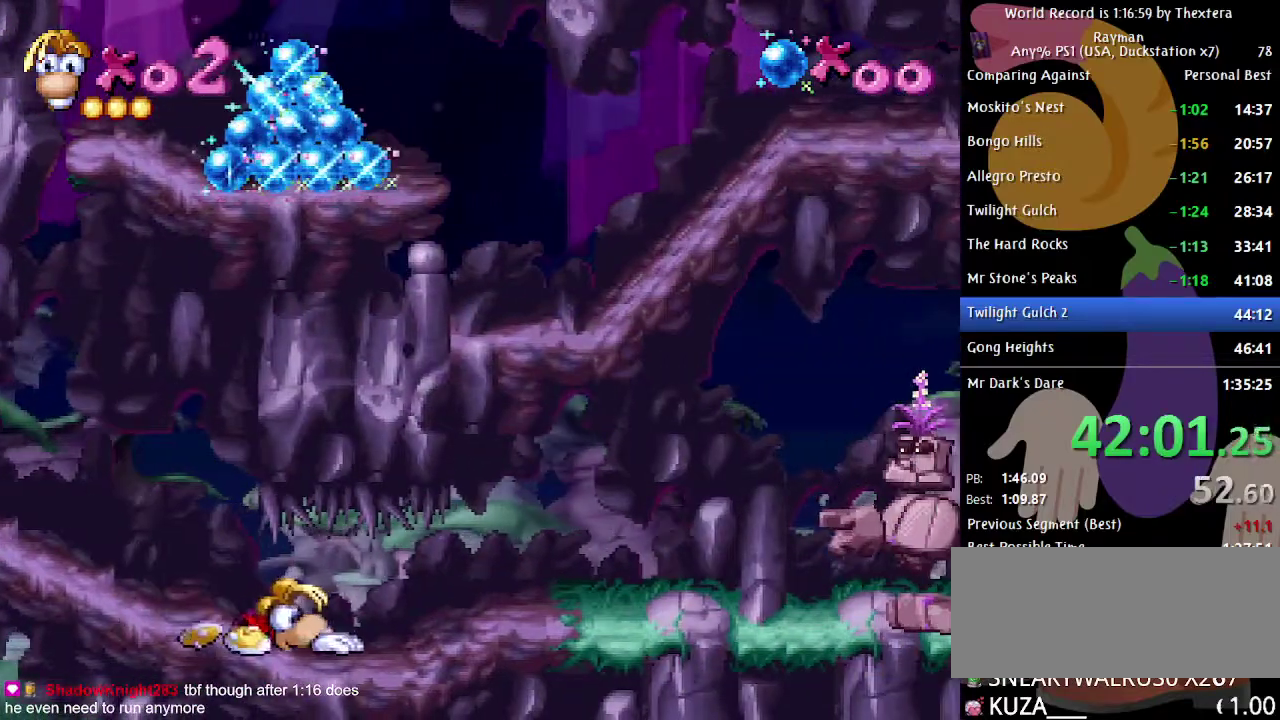
{"buttons": [], "events": [[383, "START", "up"]]}
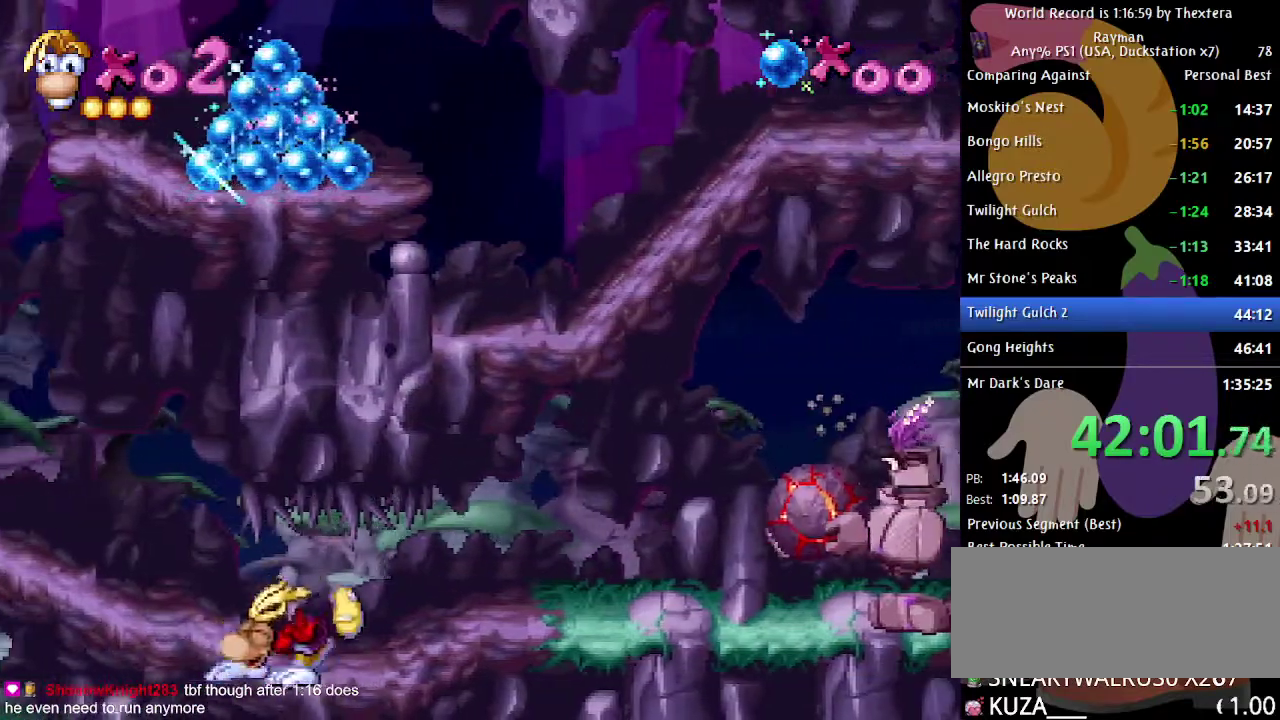
{"buttons": ["B", "DPAD_RIGHT"], "events": [[283, "B", "down"], [283, "DPAD_RIGHT", "down"]]}
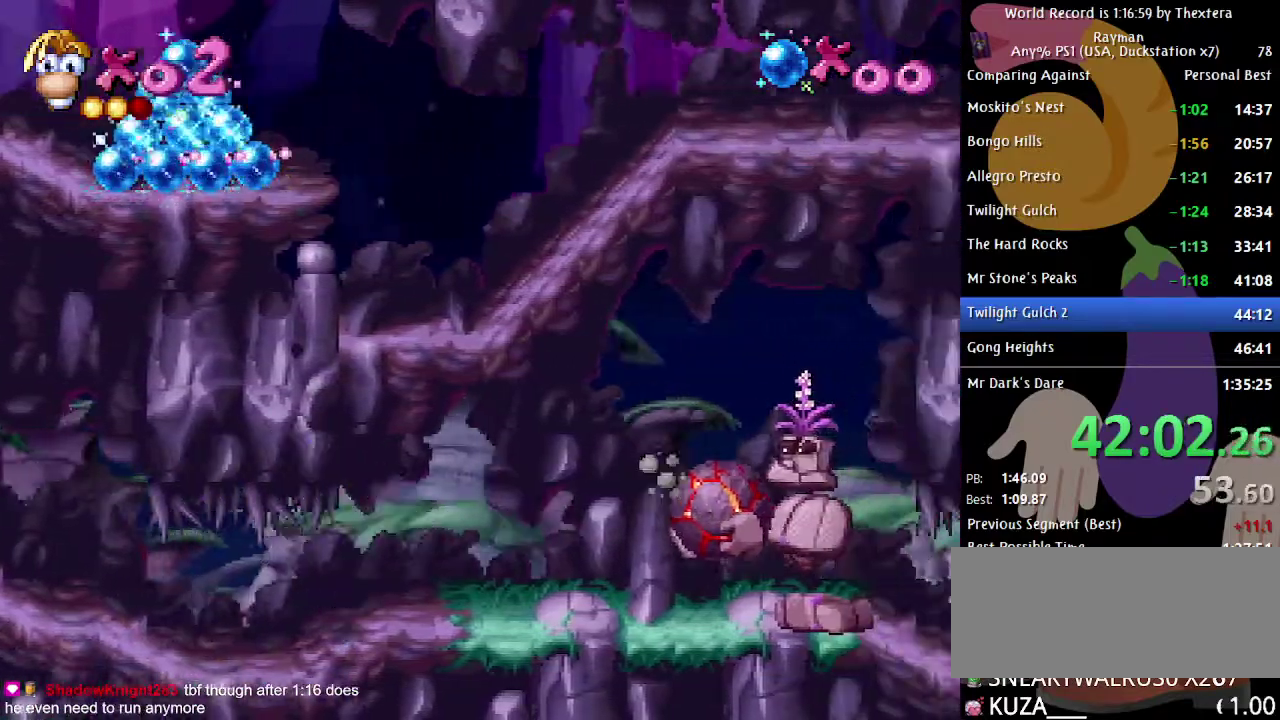
{"buttons": ["B", "DPAD_RIGHT"], "events": []}
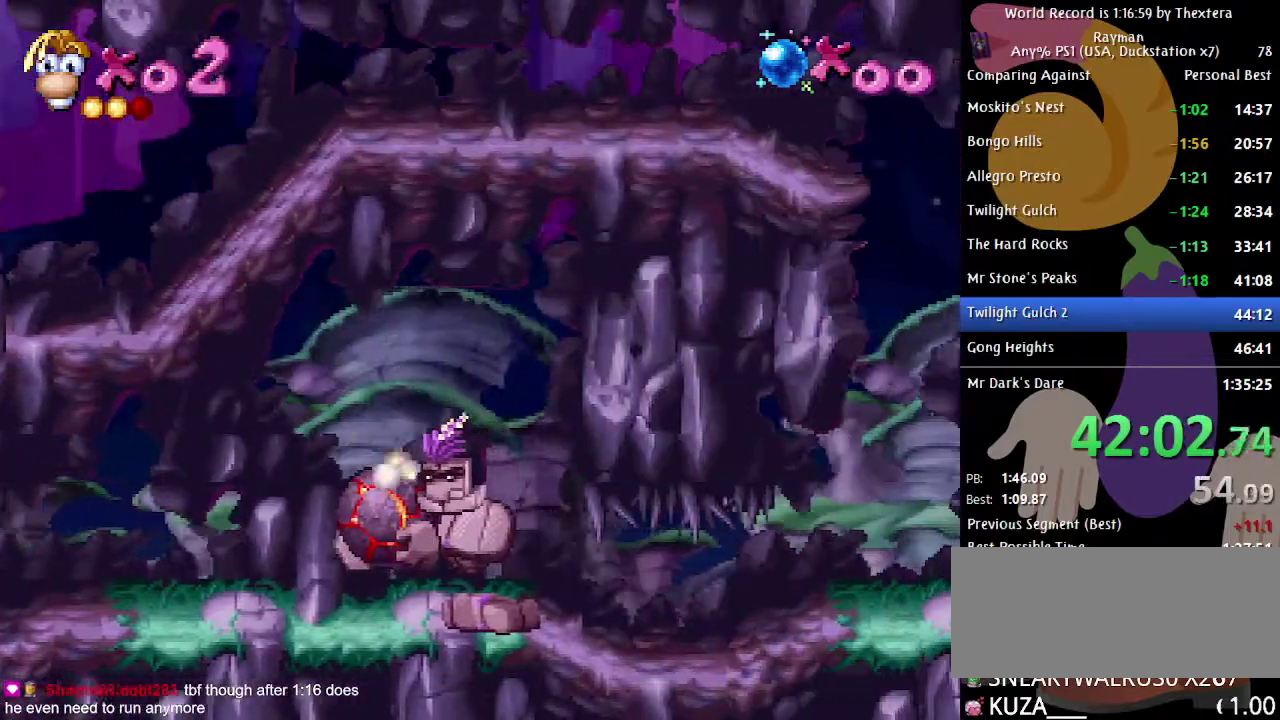
{"buttons": ["DPAD_RIGHT"], "events": [[417, "B", "up"]]}
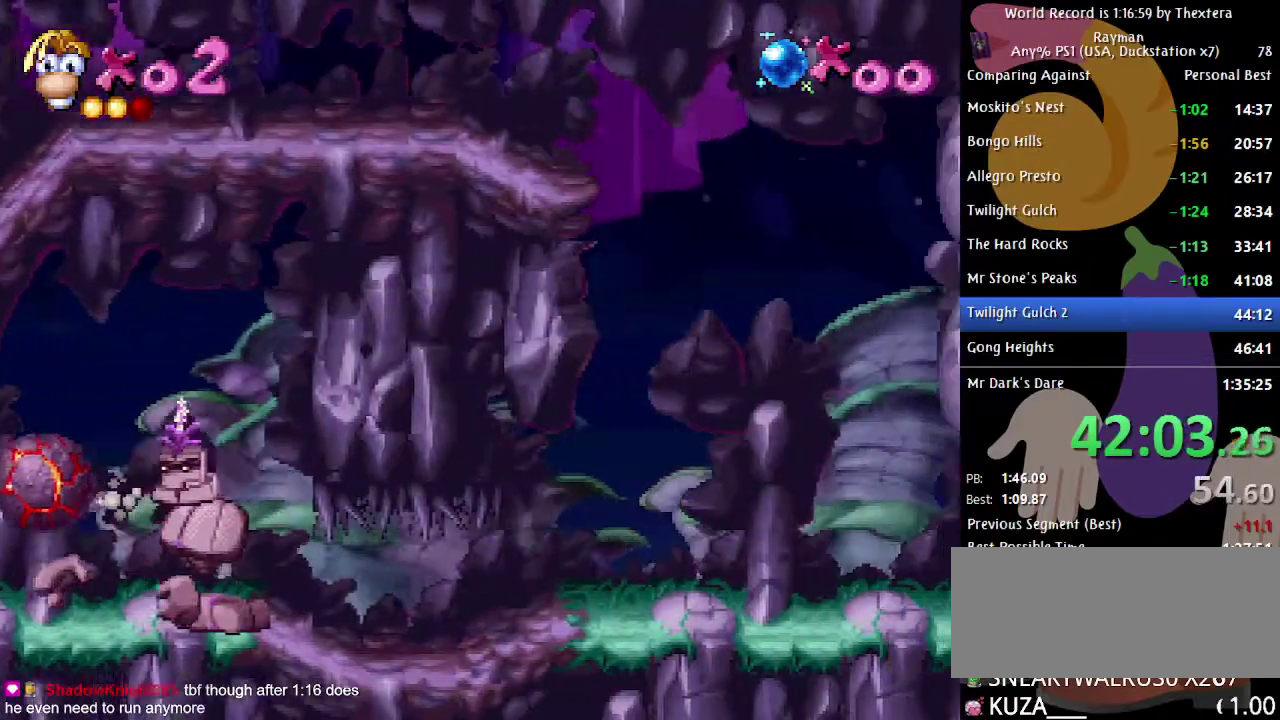
{"buttons": ["DPAD_RIGHT"], "events": []}
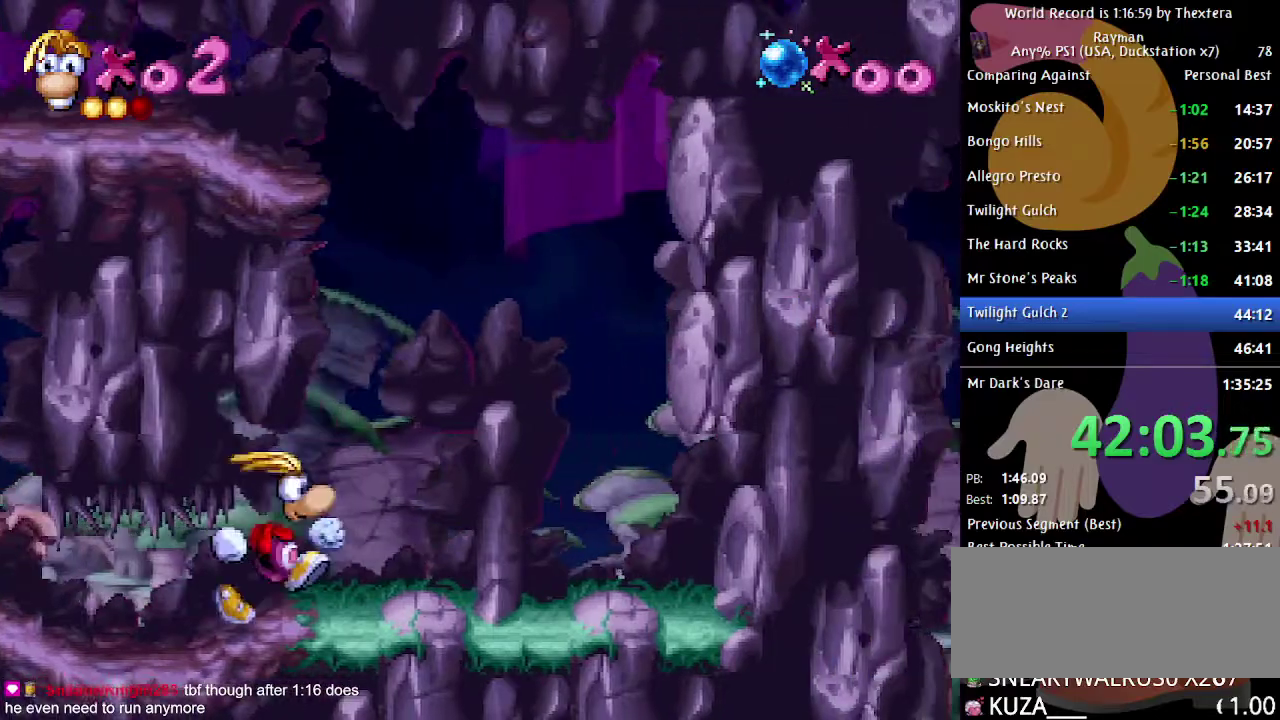
{"buttons": ["A", "X", "DPAD_RIGHT"], "events": [[67, "A", "down"], [67, "X", "down"], [100, "DPAD_RIGHT", "up"], [350, "DPAD_RIGHT", "down"]]}
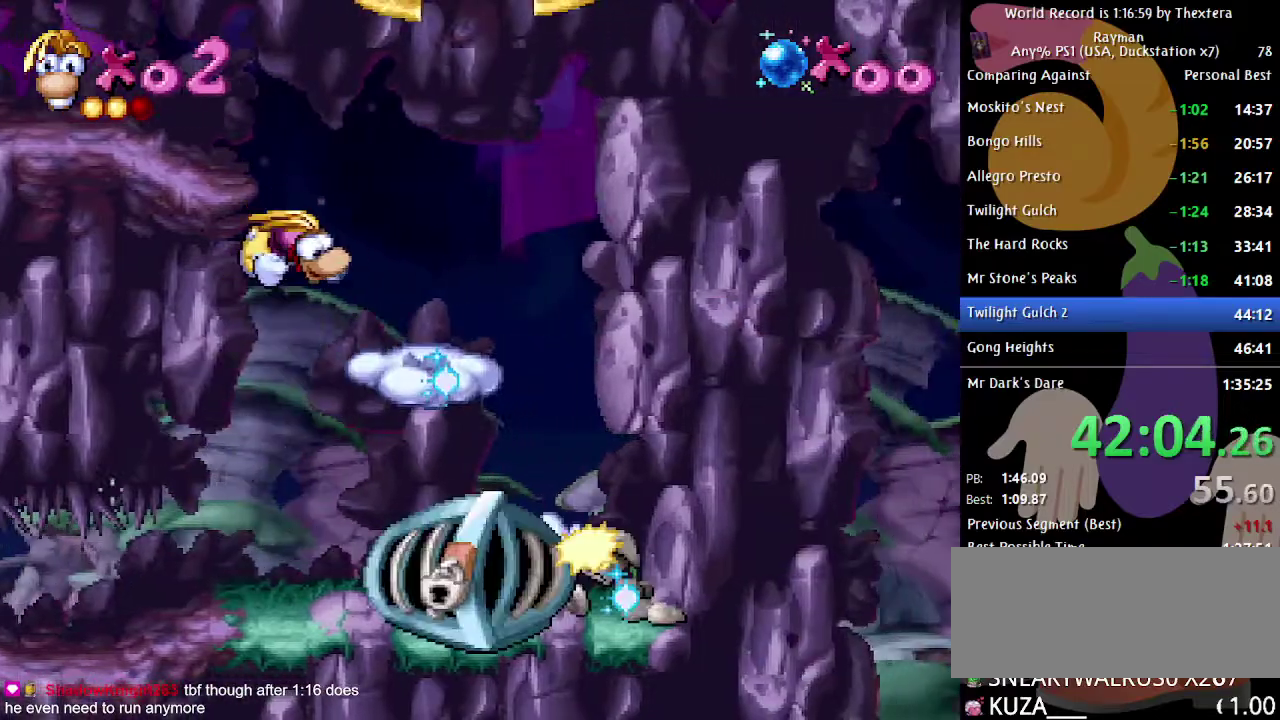
{"buttons": ["A", "DPAD_RIGHT"], "events": [[333, "X", "up"]]}
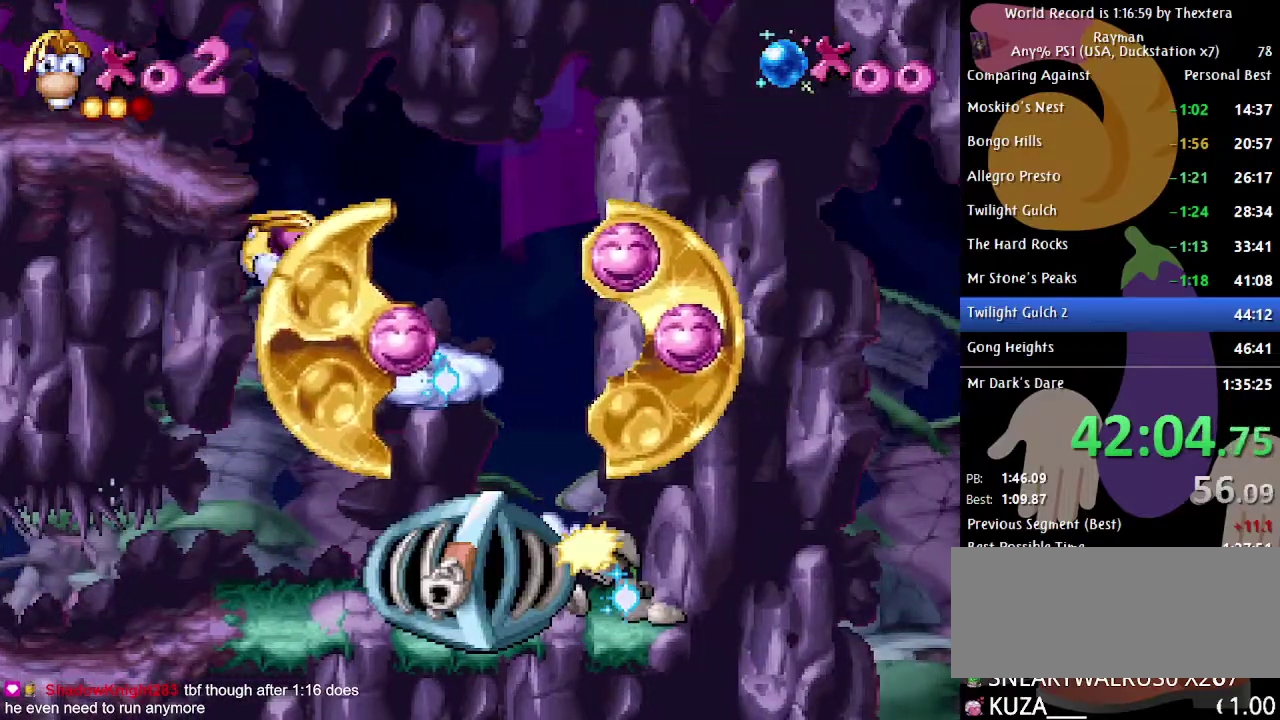
{"buttons": ["A", "DPAD_RIGHT"], "events": []}
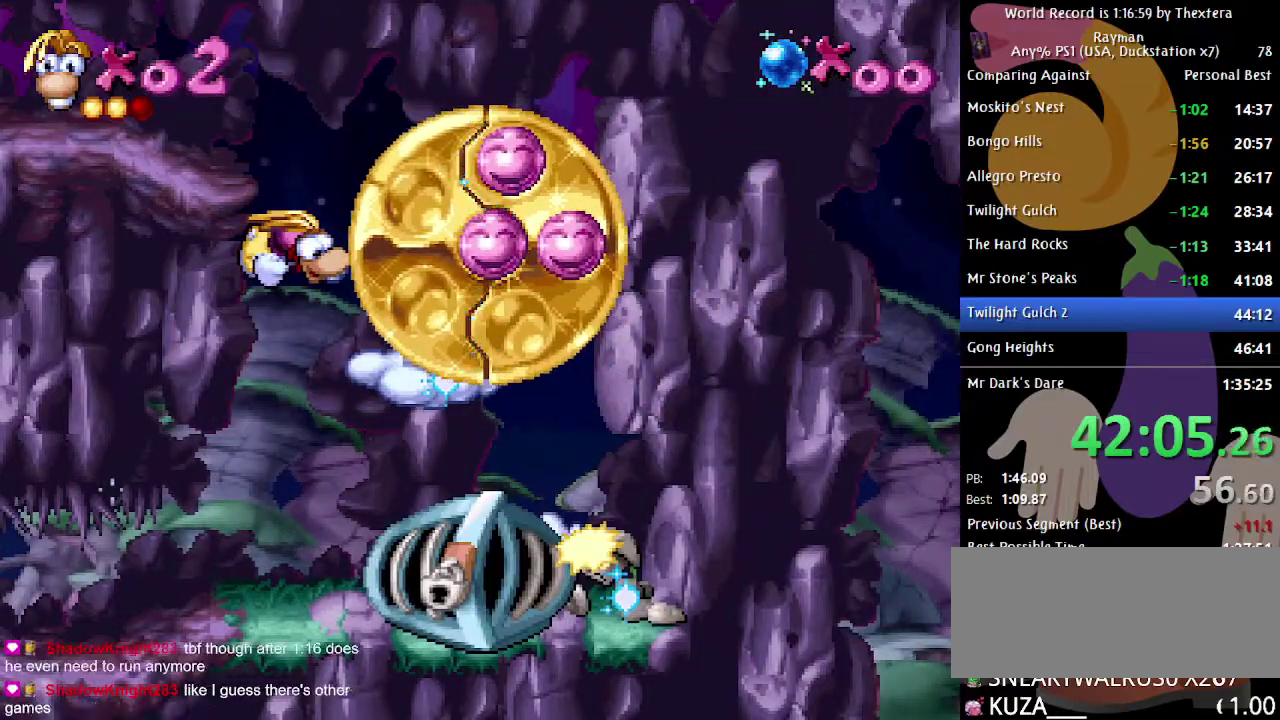
{"buttons": ["B", "DPAD_RIGHT"], "events": [[183, "A", "up"], [250, "B", "down"]]}
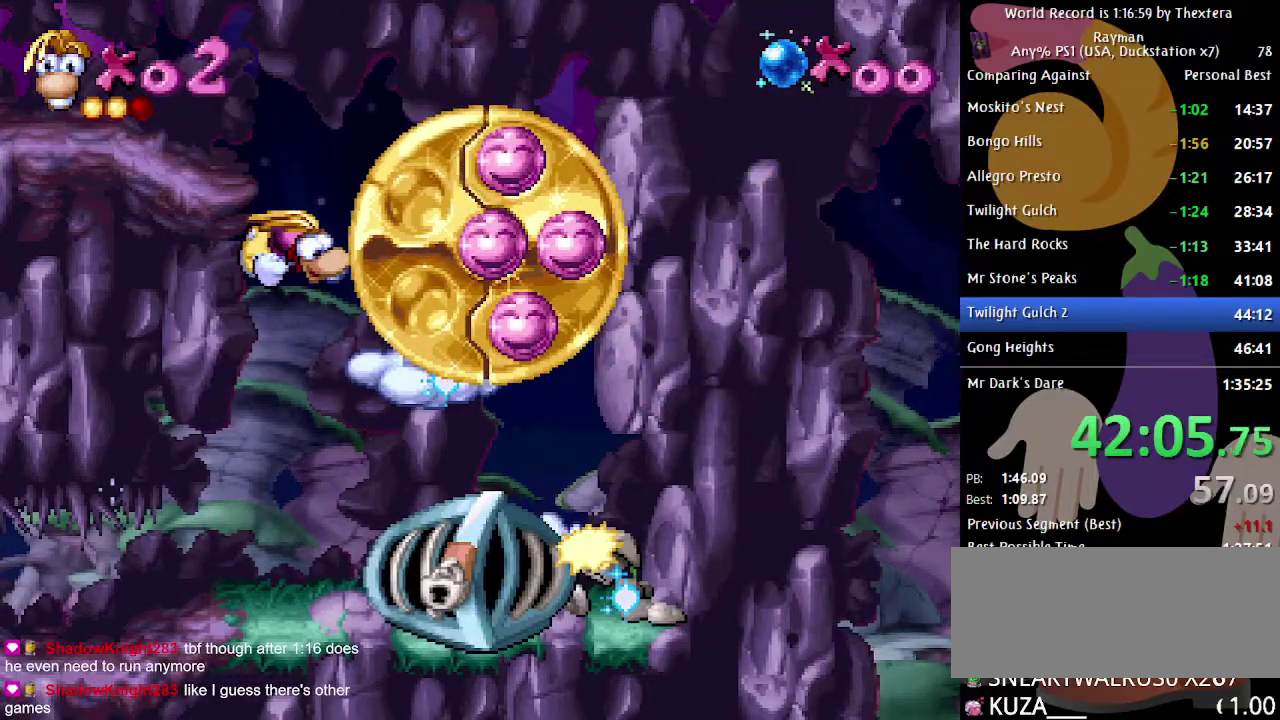
{"buttons": ["B", "DPAD_RIGHT"], "events": []}
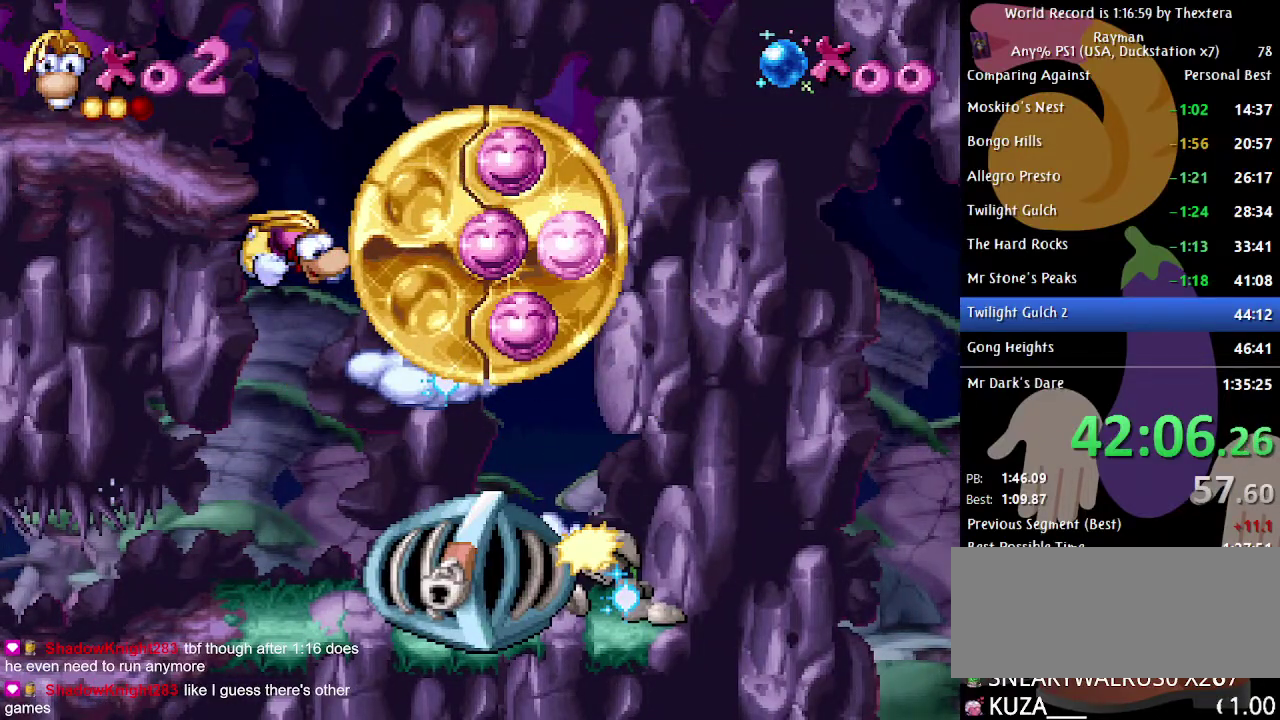
{"buttons": ["B", "DPAD_RIGHT"], "events": []}
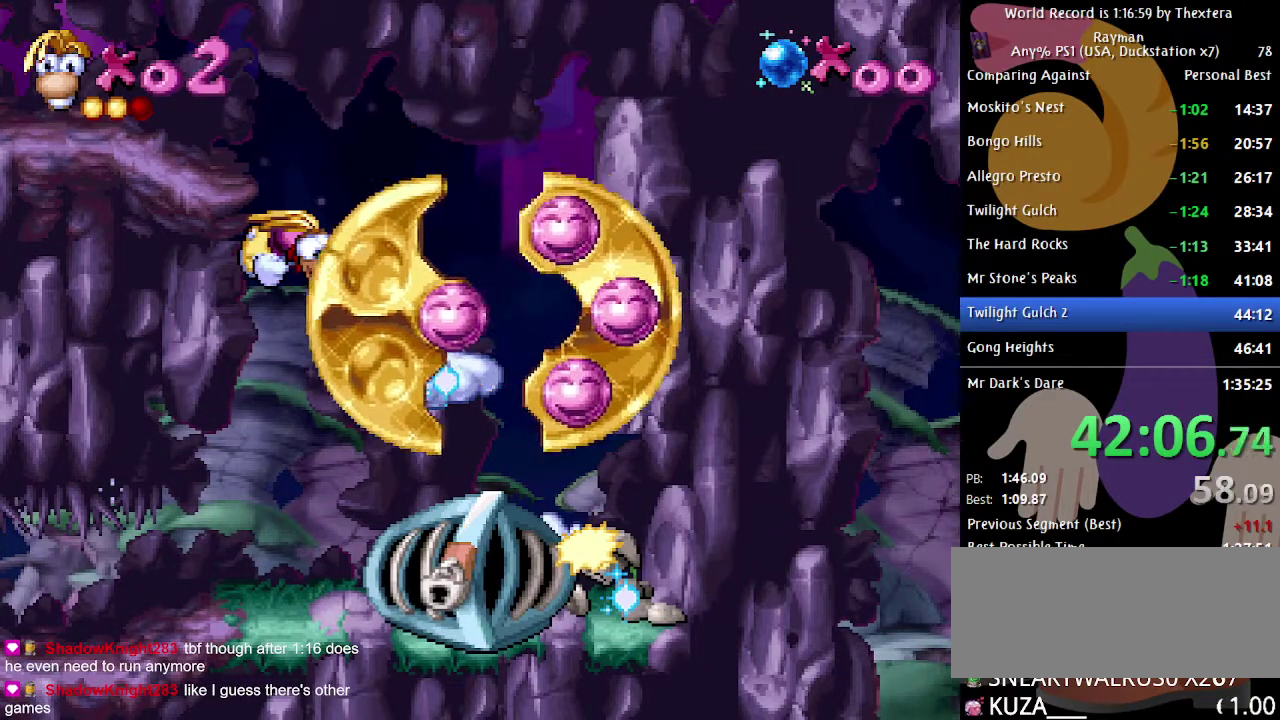
{"buttons": ["B", "DPAD_RIGHT"], "events": []}
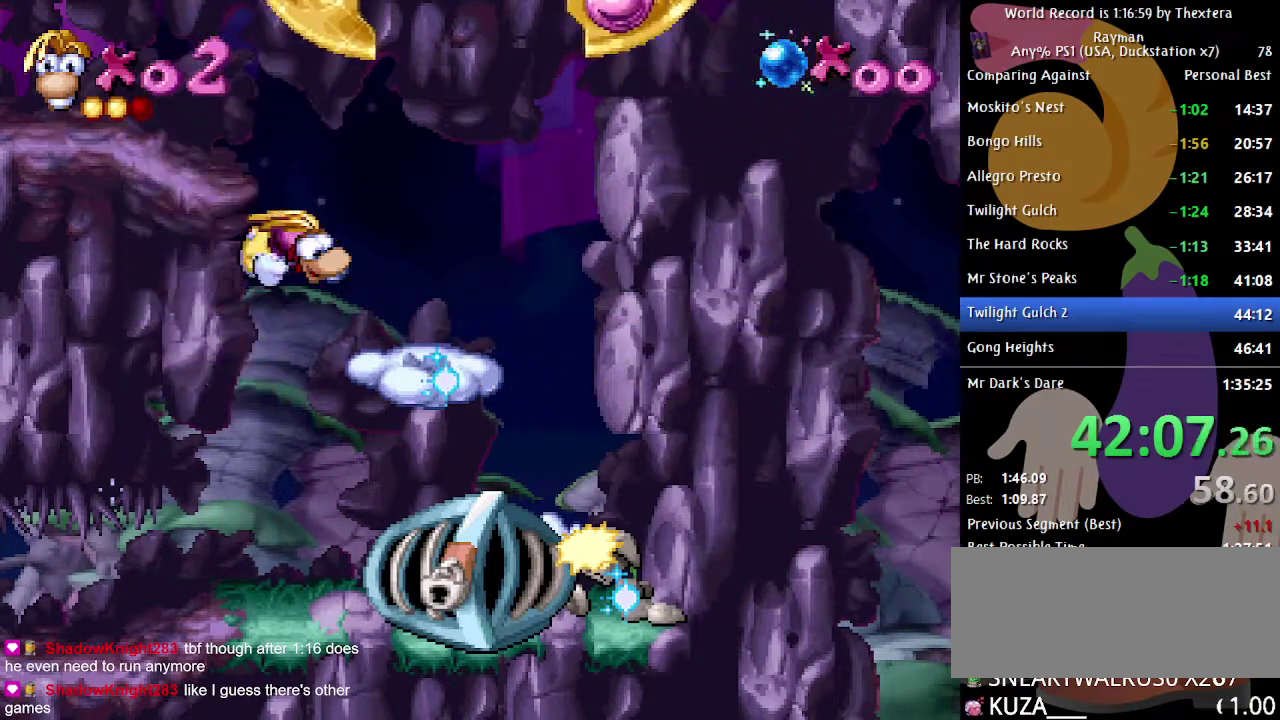
{"buttons": ["A", "B", "DPAD_LEFT"], "events": [[317, "DPAD_RIGHT", "up"], [367, "DPAD_LEFT", "down"], [483, "A", "down"]]}
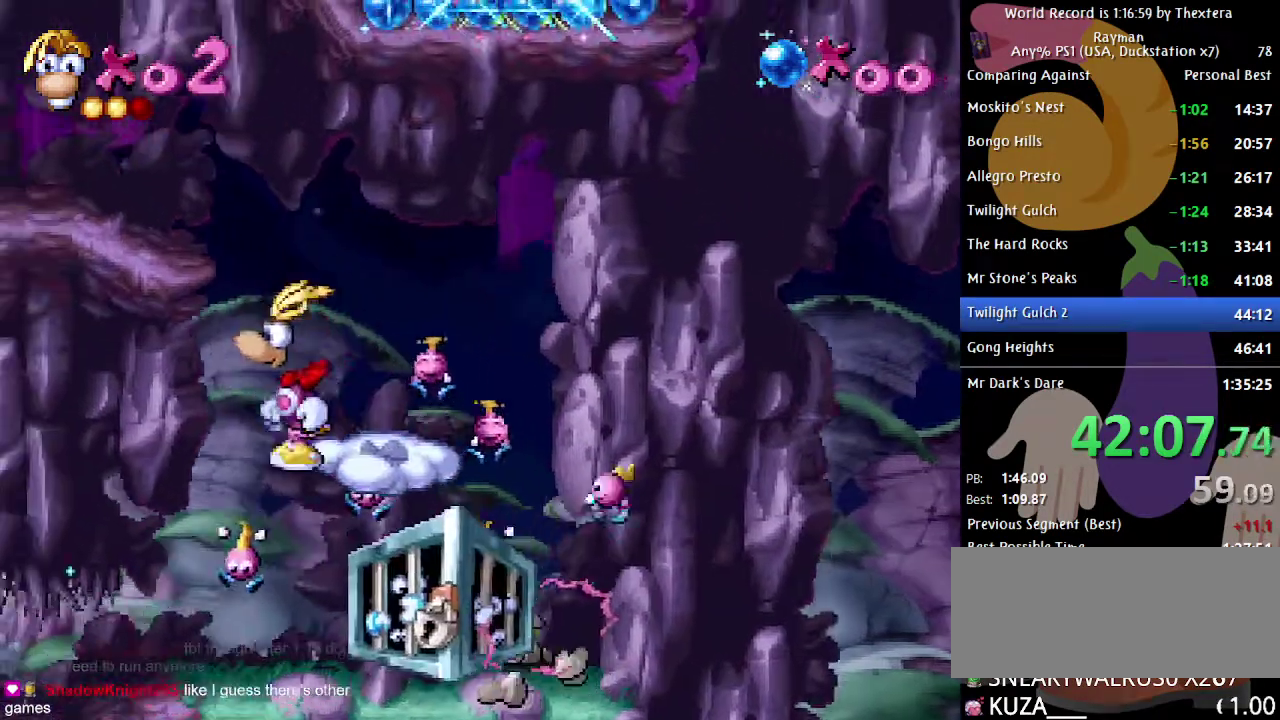
{"buttons": ["B", "DPAD_LEFT"], "events": [[183, "A", "up"]]}
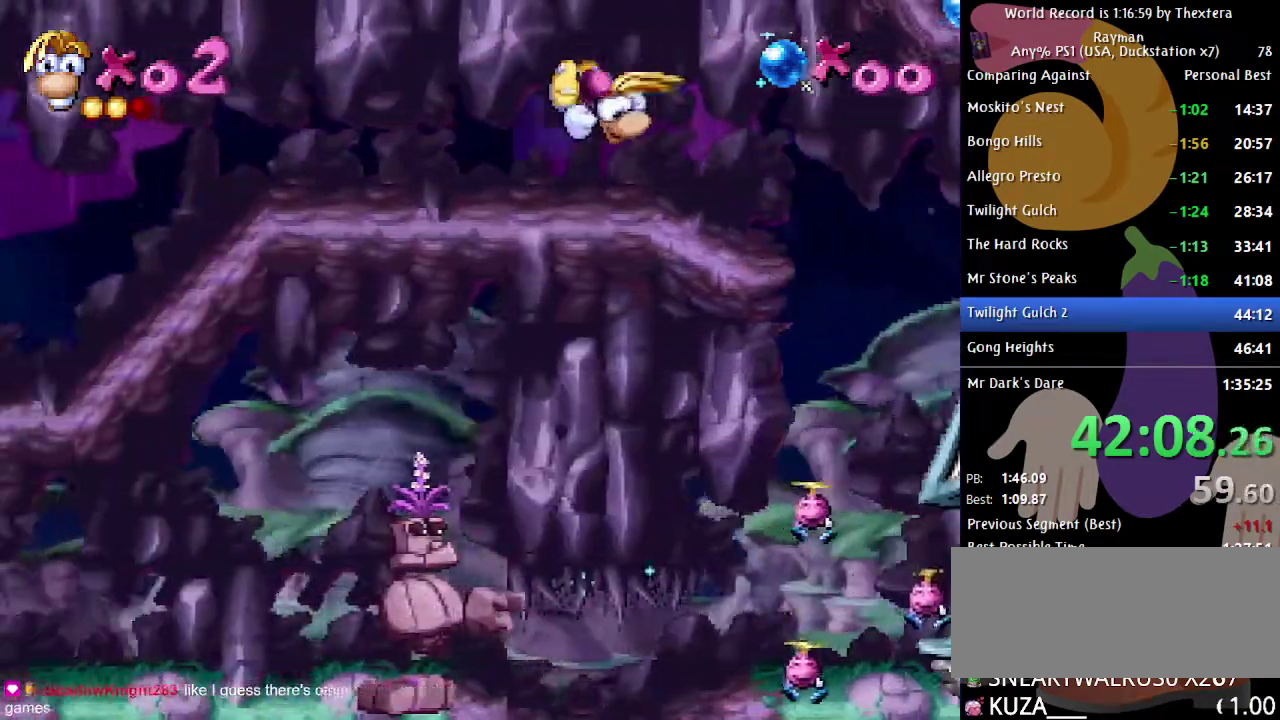
{"buttons": ["B", "DPAD_LEFT"], "events": []}
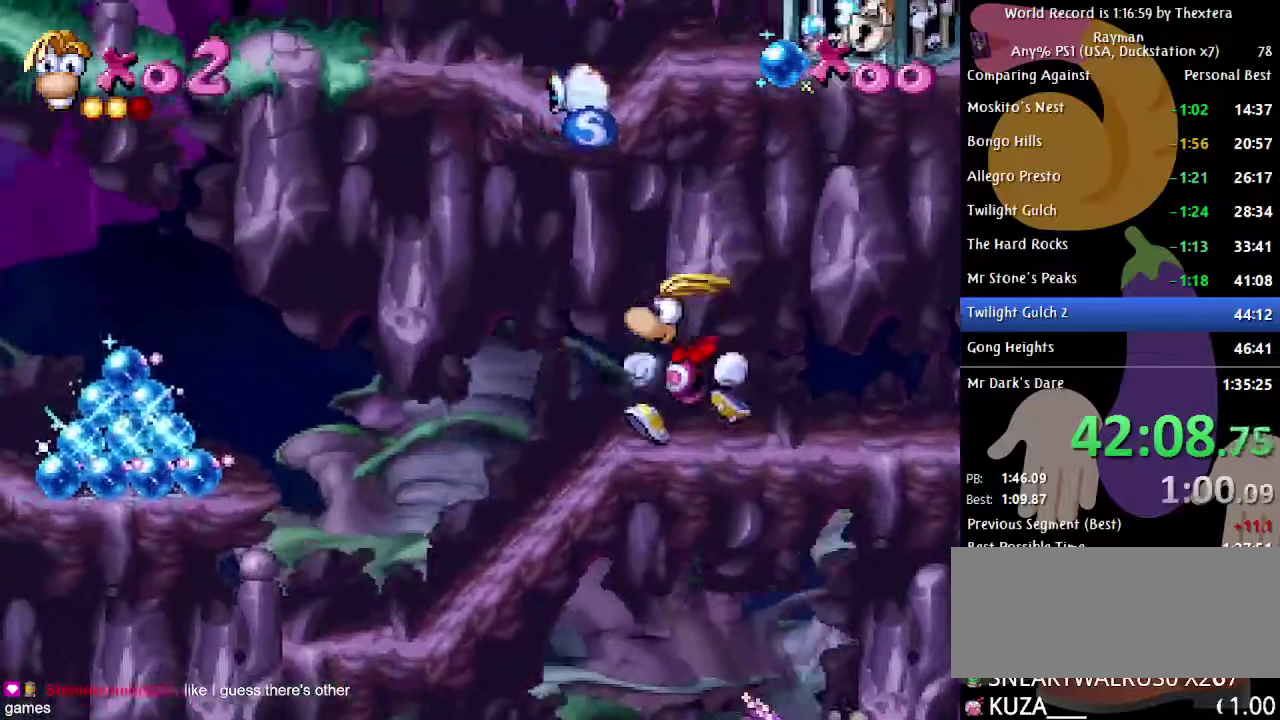
{"buttons": ["A", "B", "DPAD_LEFT"], "events": [[433, "A", "down"]]}
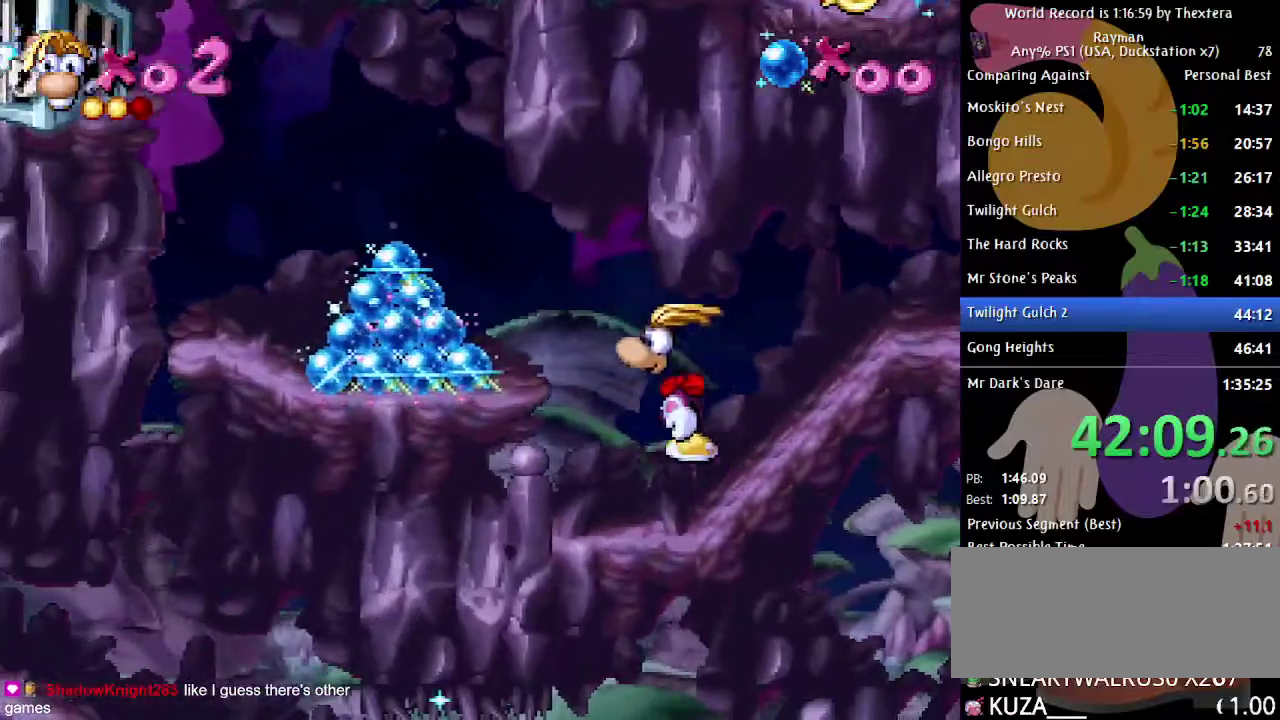
{"buttons": ["B", "DPAD_LEFT"], "events": [[33, "A", "up"]]}
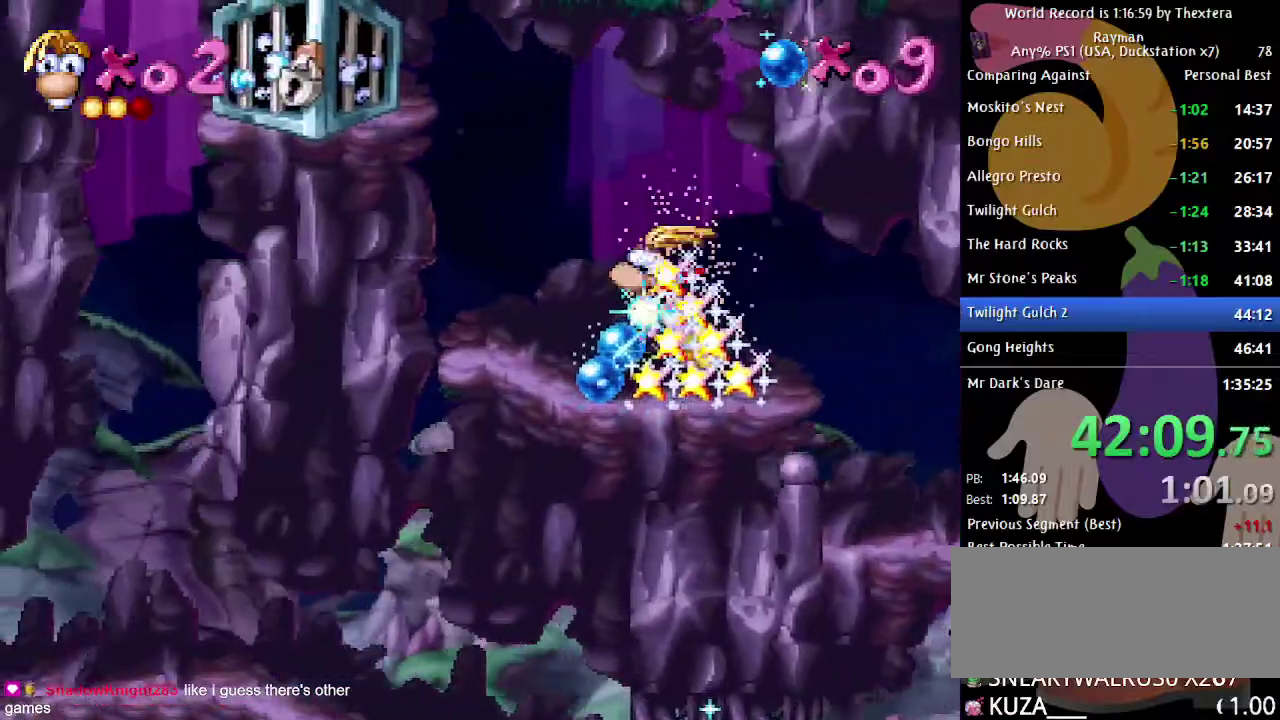
{"buttons": ["DPAD_LEFT"], "events": [[67, "A", "down"], [317, "A", "up"], [350, "B", "up"], [417, "X", "down"], [500, "X", "up"]]}
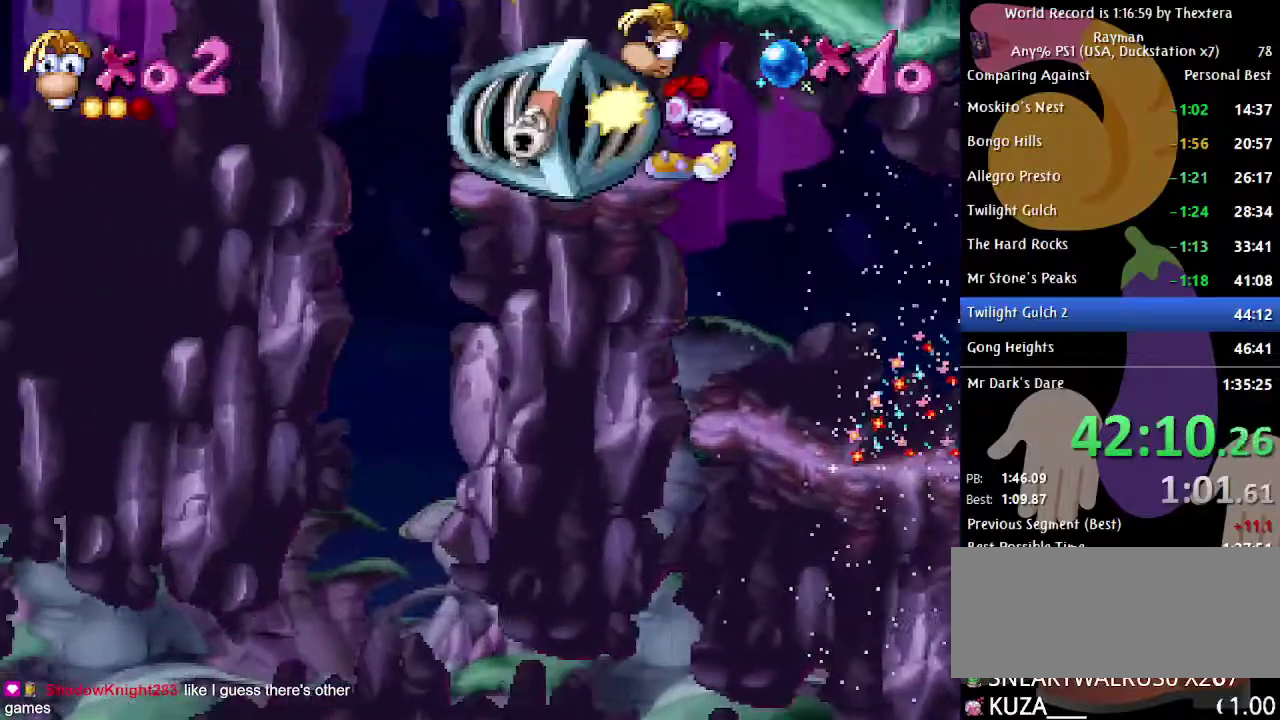
{"buttons": ["B", "DPAD_RIGHT"], "events": [[50, "DPAD_LEFT", "up"], [100, "B", "down"], [183, "DPAD_RIGHT", "down"]]}
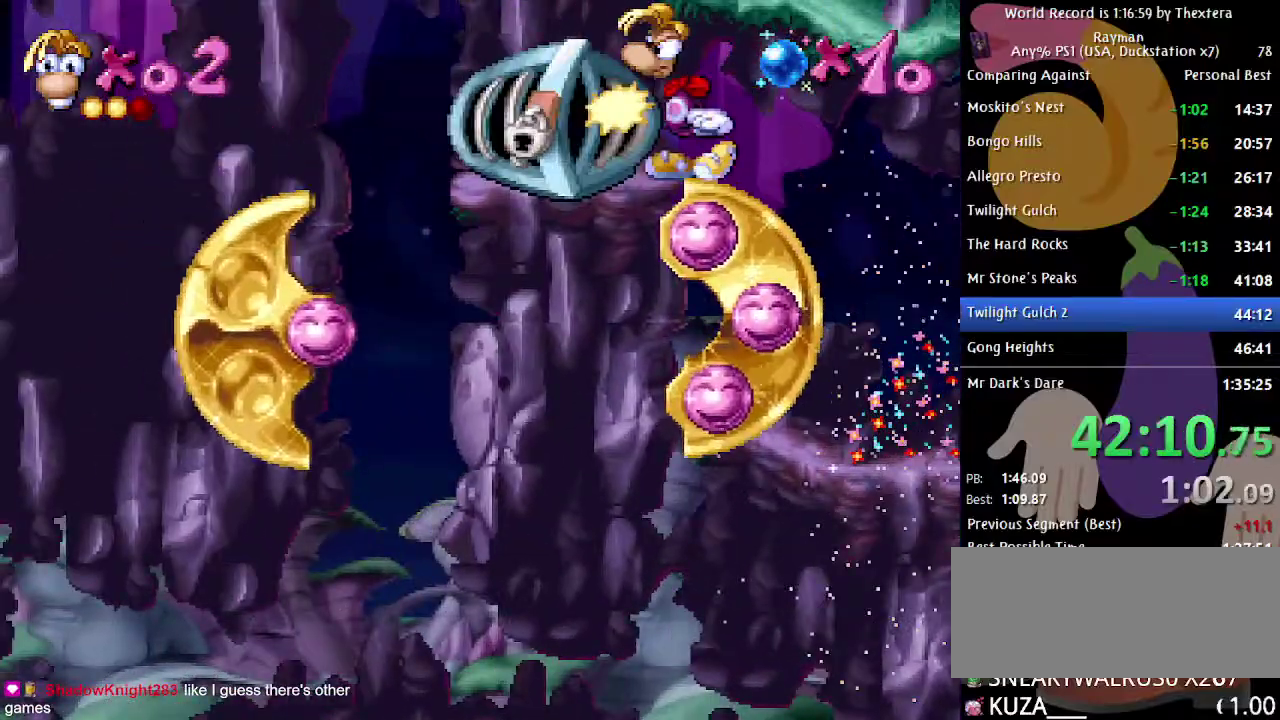
{"buttons": ["A", "B", "DPAD_RIGHT"], "events": [[450, "A", "down"]]}
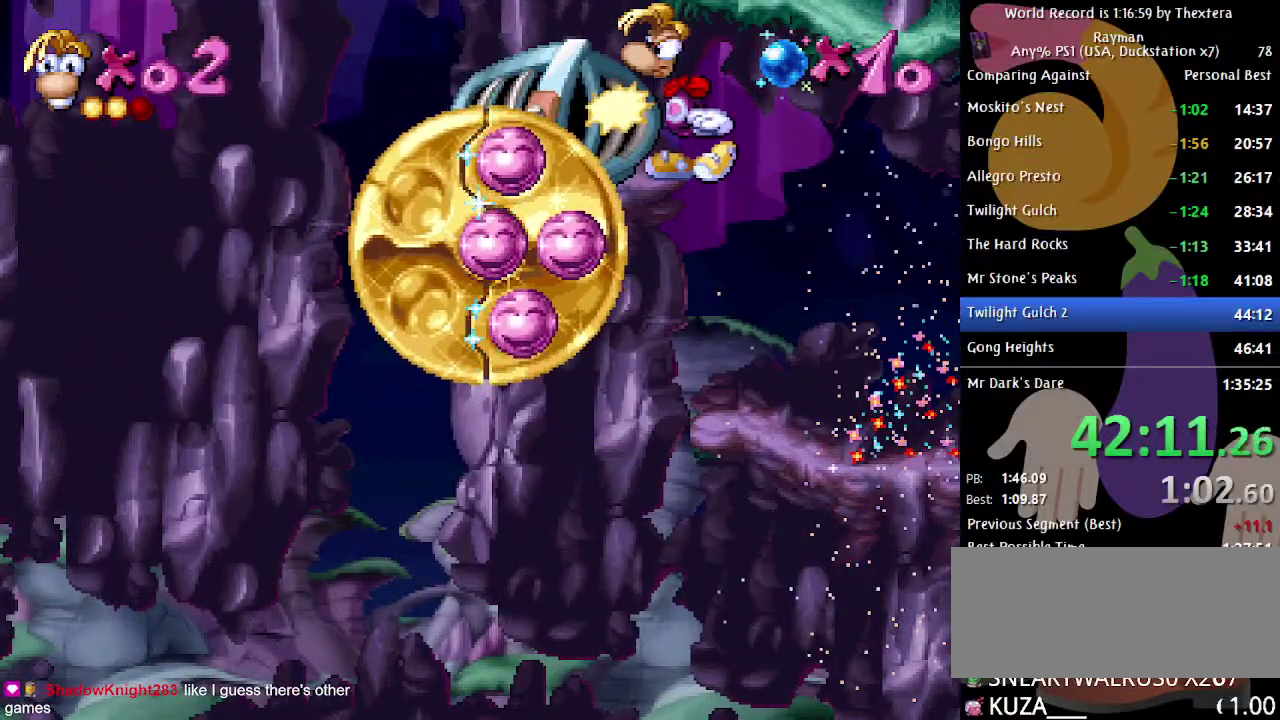
{"buttons": ["A", "B", "DPAD_RIGHT"], "events": []}
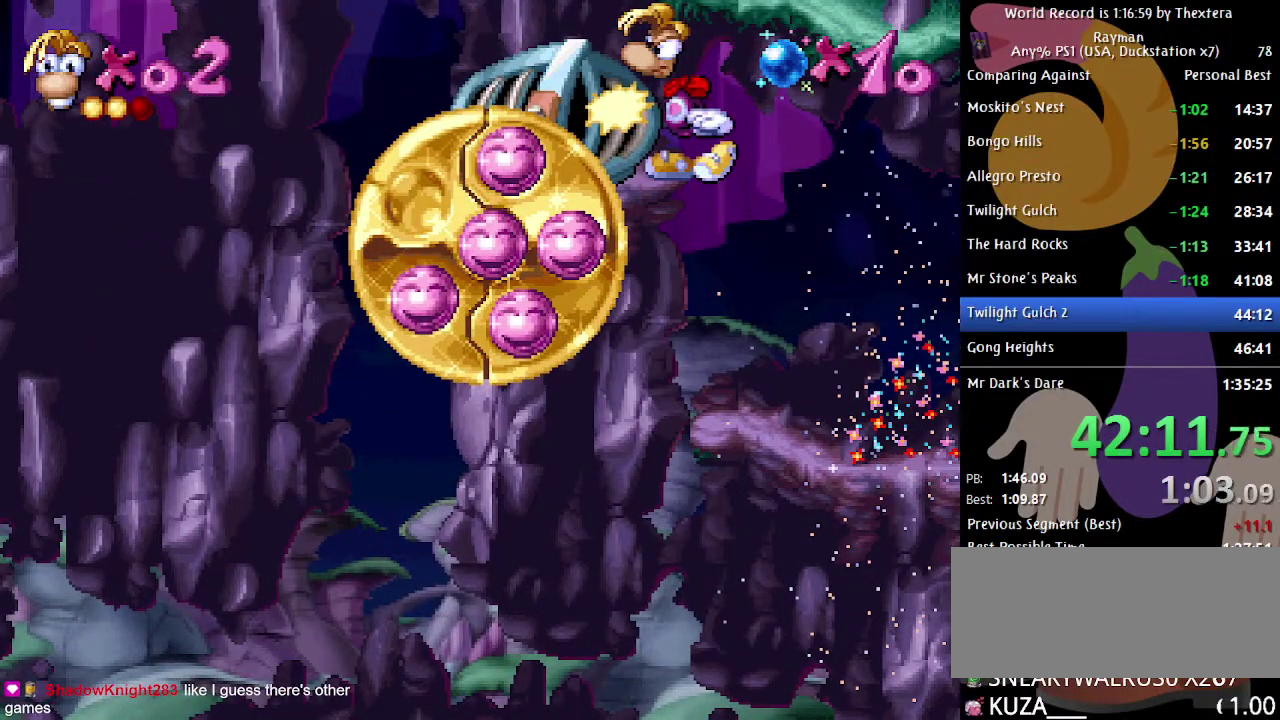
{"buttons": ["A", "B", "DPAD_RIGHT"], "events": [[83, "A", "up"], [117, "B", "up"], [183, "B", "down"], [217, "A", "down"]]}
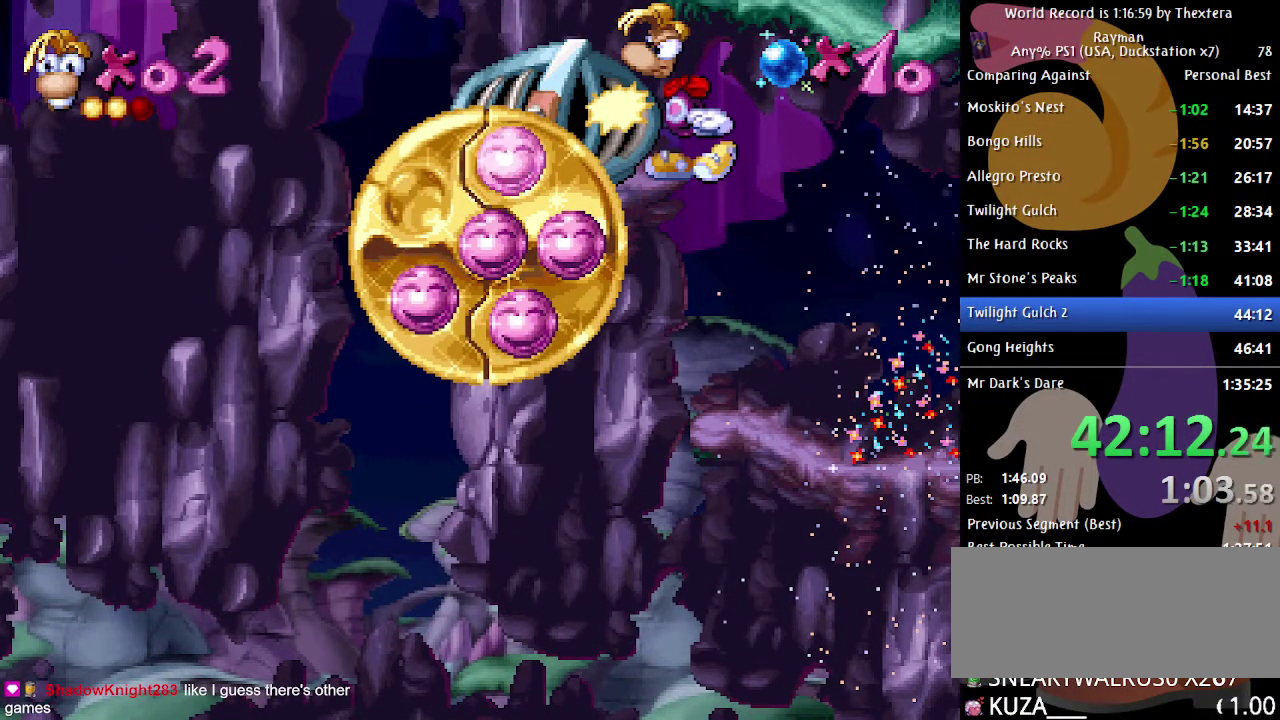
{"buttons": ["A", "B", "DPAD_RIGHT"], "events": []}
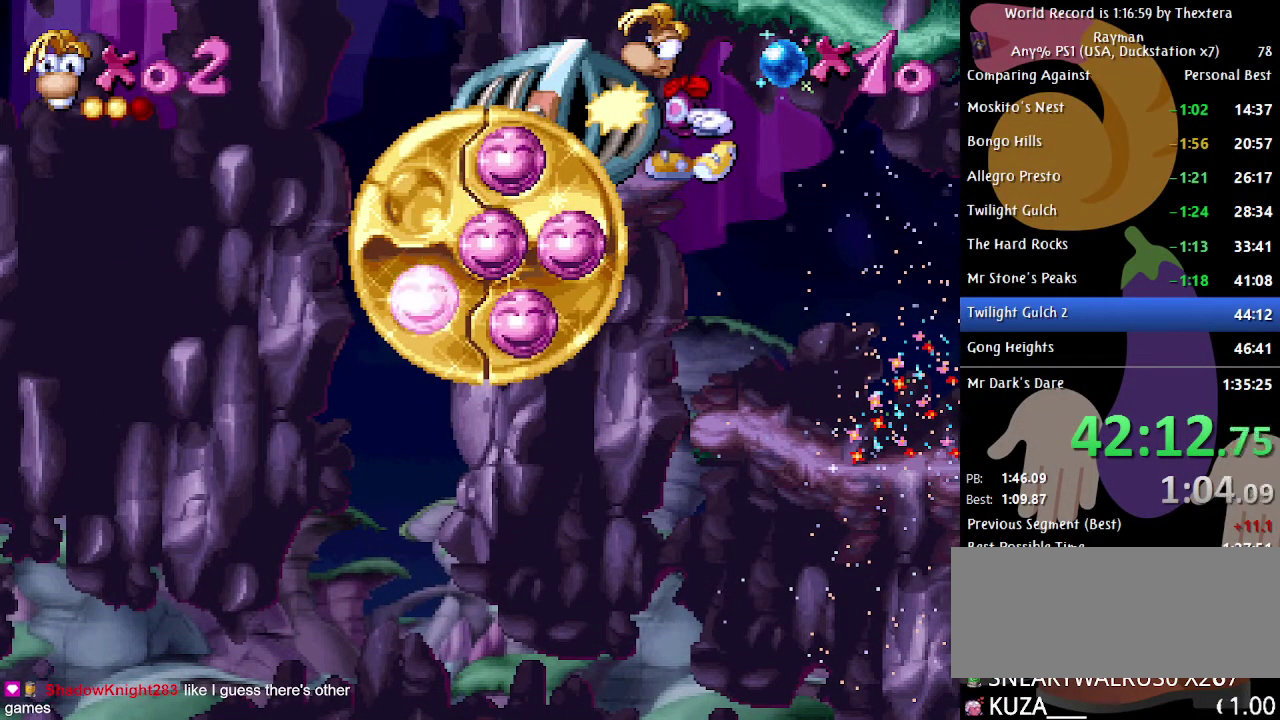
{"buttons": ["A", "B", "DPAD_RIGHT"], "events": []}
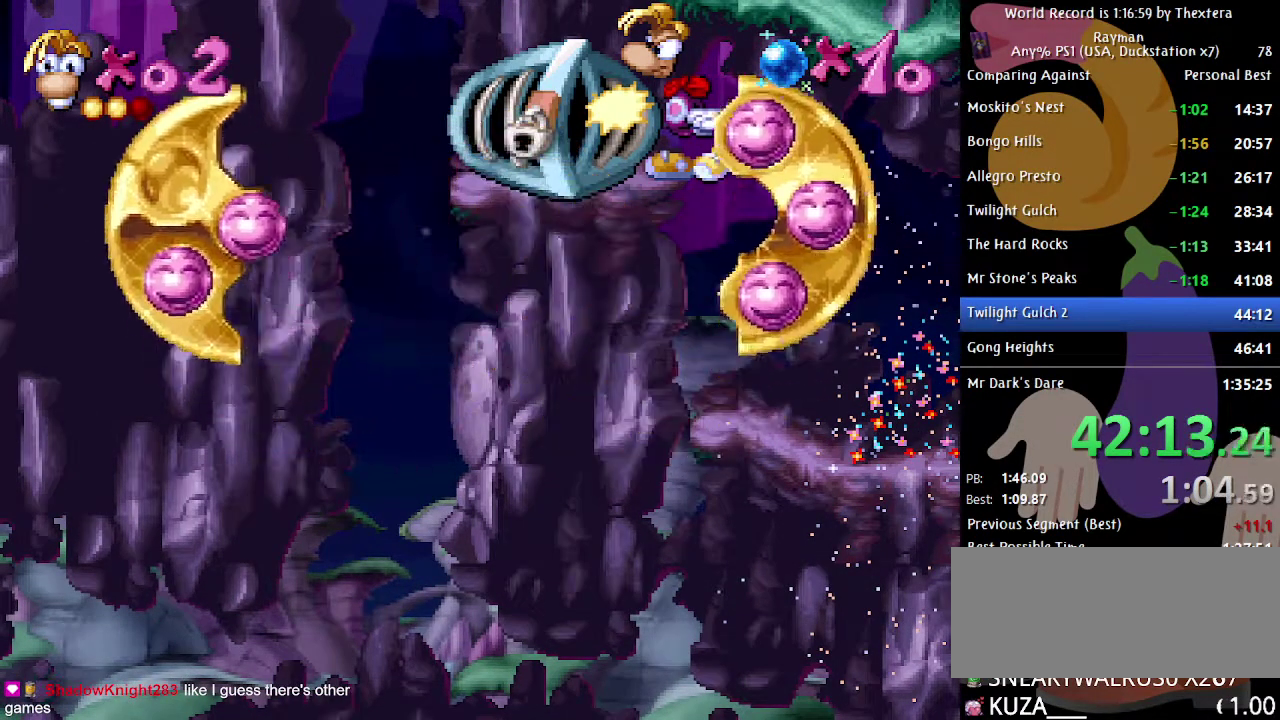
{"buttons": ["A", "B", "DPAD_RIGHT"], "events": []}
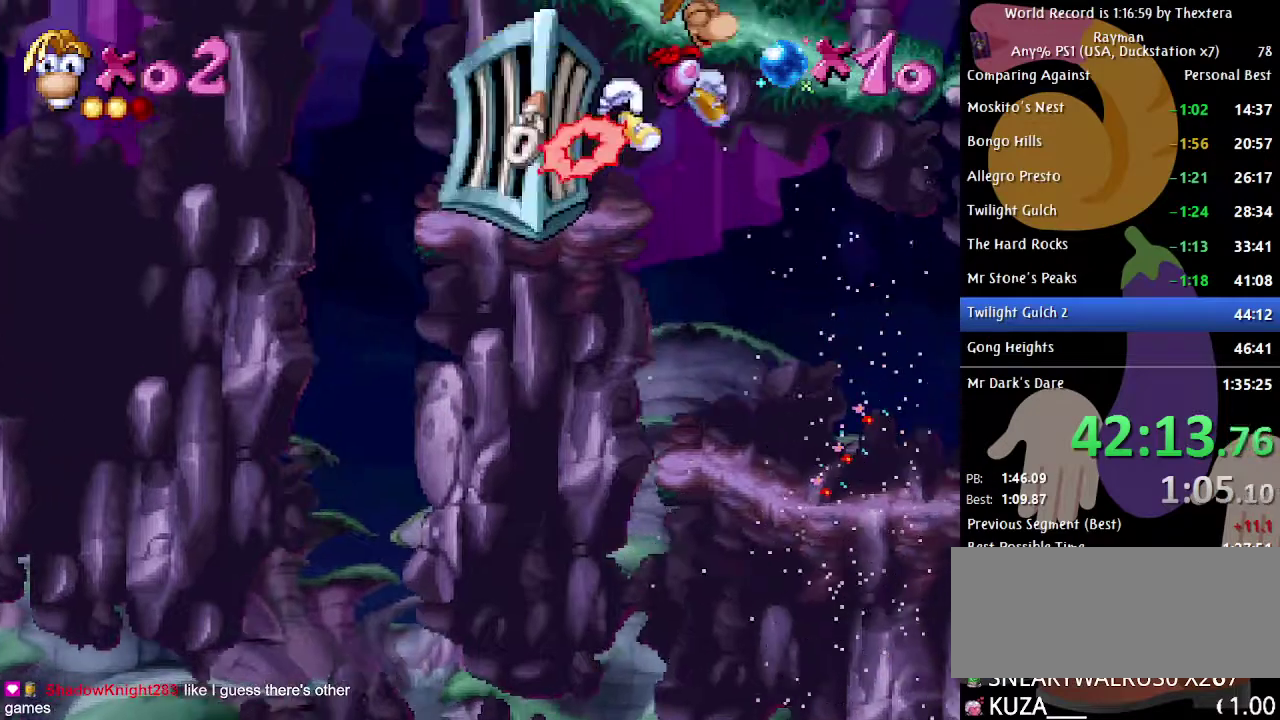
{"buttons": ["B", "DPAD_RIGHT"], "events": [[150, "A", "up"]]}
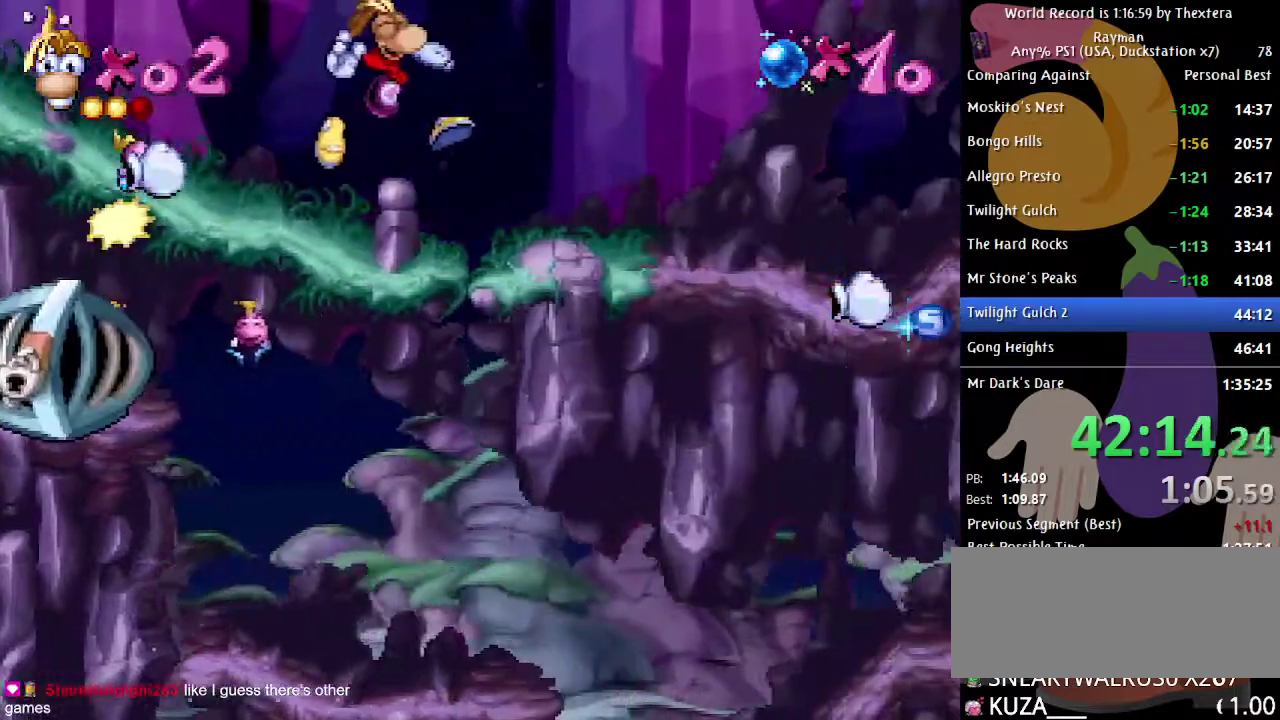
{"buttons": ["B", "DPAD_RIGHT"], "events": [[333, "A", "down"], [450, "A", "up"]]}